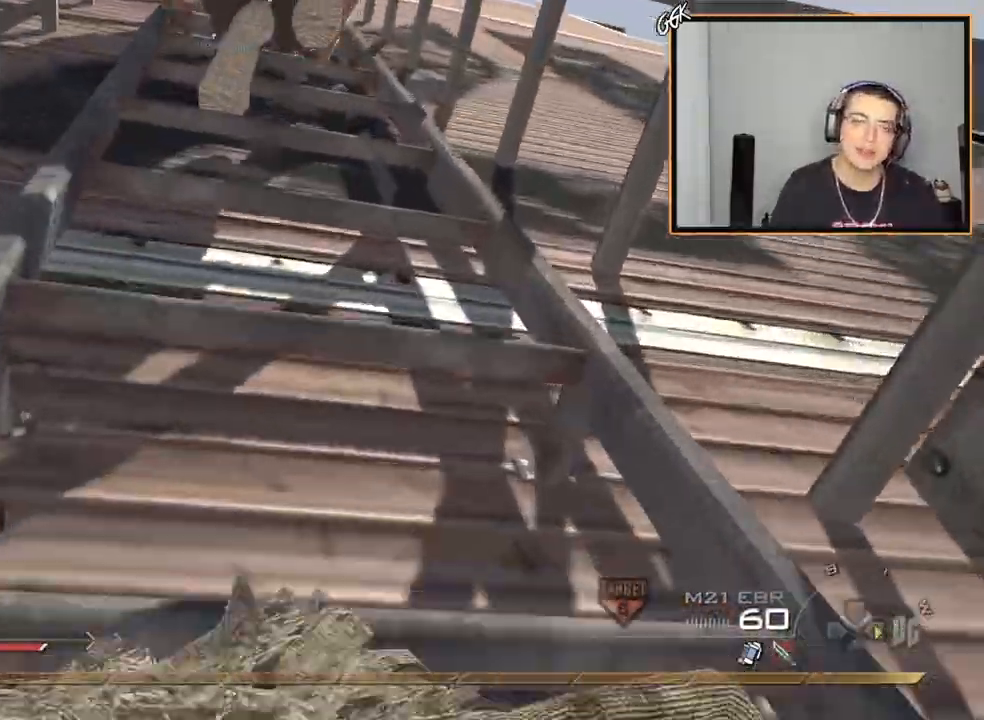
Gameplay with a controller (PlayStation layout); each line is a JSON object with the inputs held at the frame after it. "events" lists button and stick changes between this image and that frame as [ms after this image, input, new state], when the widget could be followed in between.
{"buttons": [], "left_stick": "up", "right_stick": "up", "events": []}
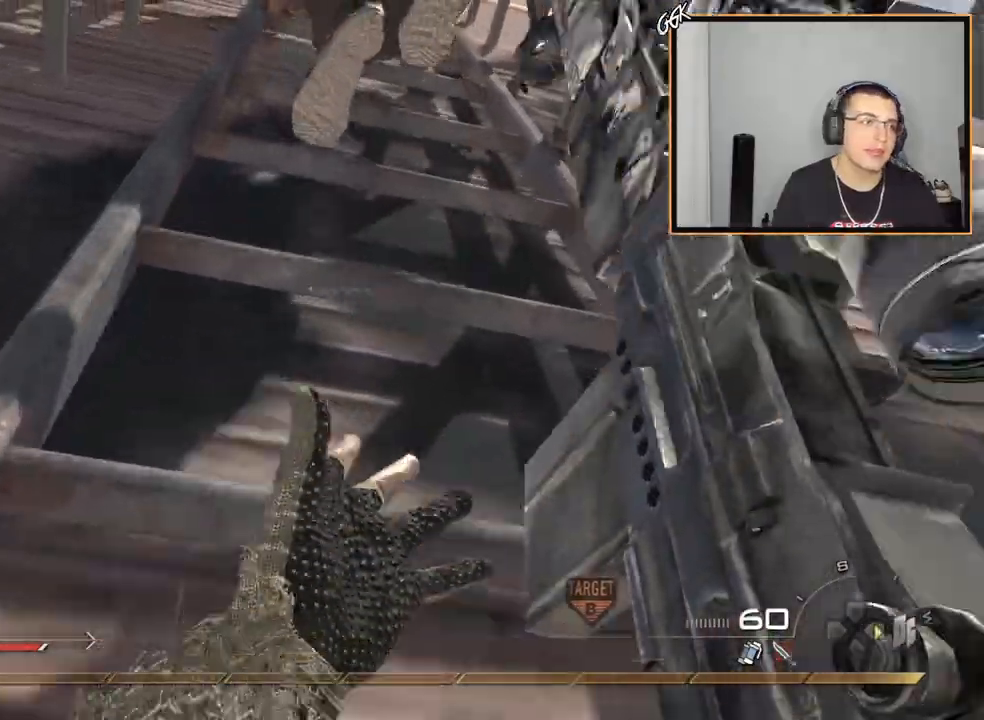
{"buttons": [], "left_stick": "up", "right_stick": "up", "events": []}
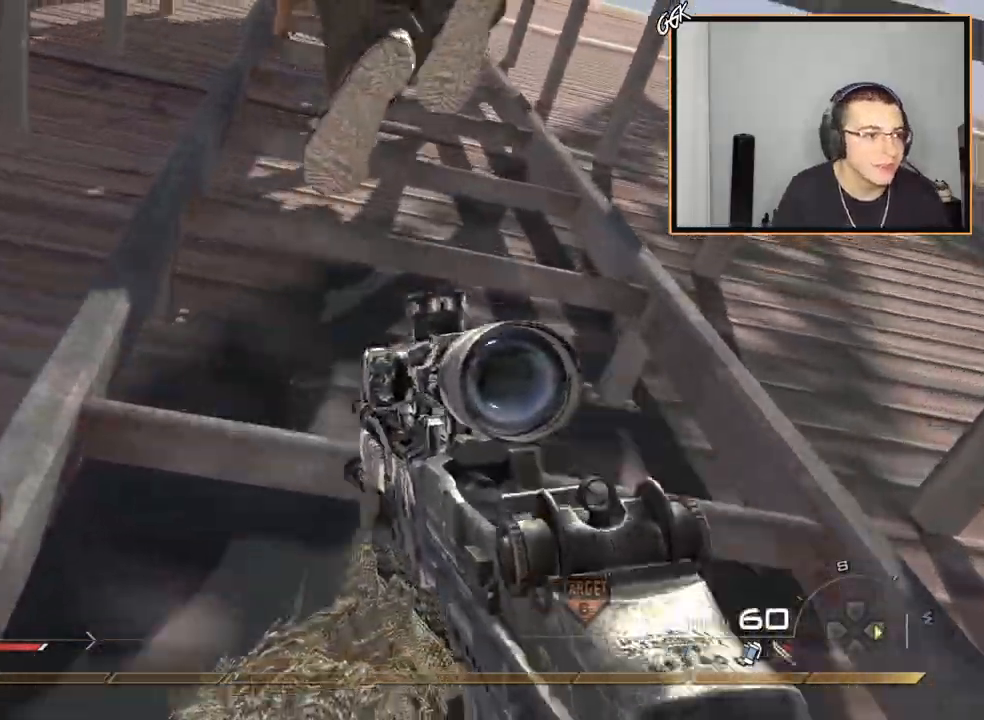
{"buttons": [], "left_stick": "up", "right_stick": "up", "events": []}
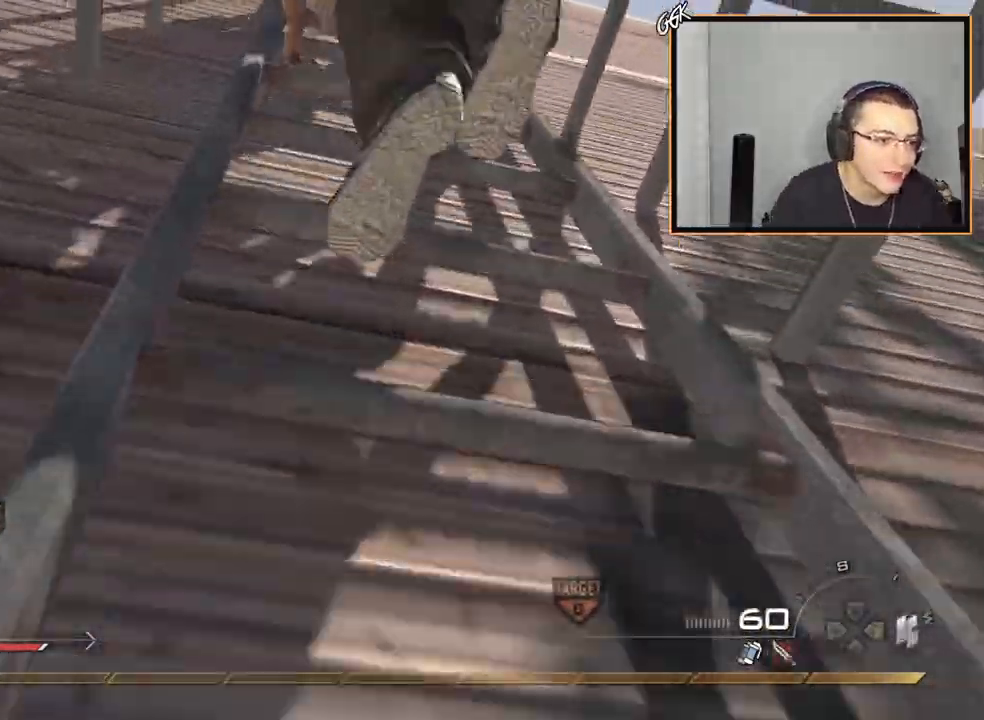
{"buttons": [], "left_stick": "up", "right_stick": "up", "events": []}
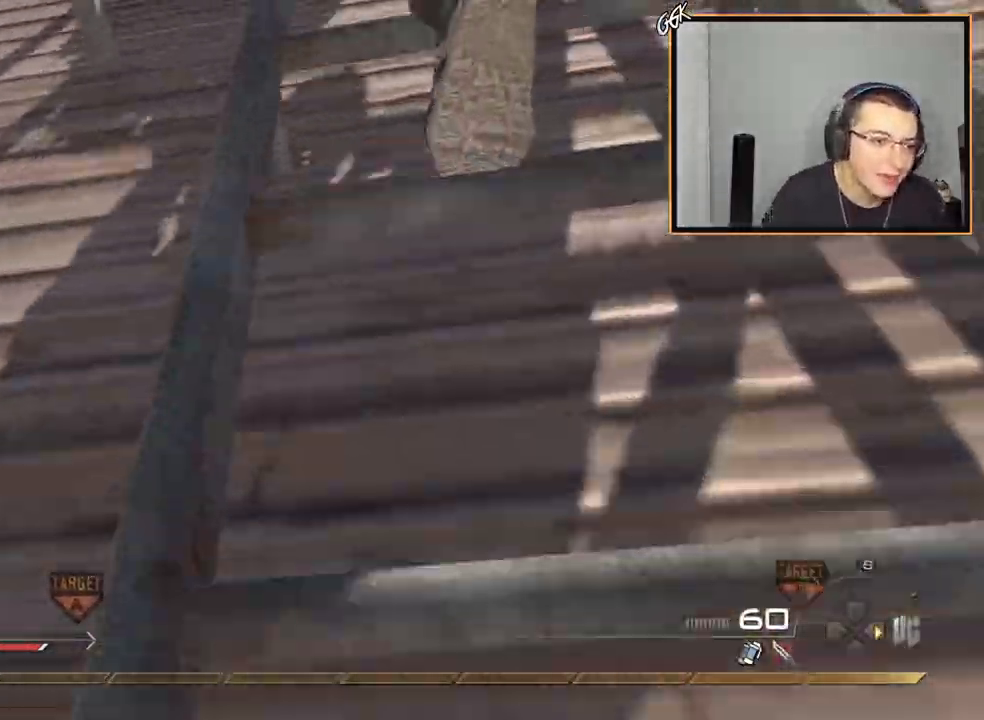
{"buttons": [], "left_stick": "up", "right_stick": "up", "events": []}
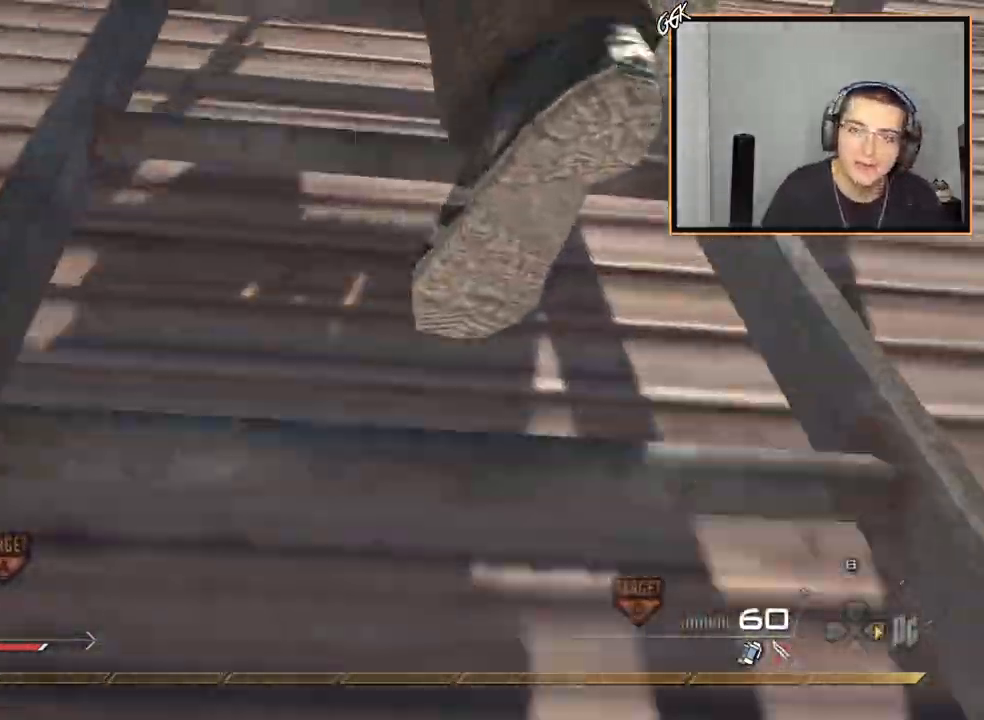
{"buttons": [], "left_stick": "up", "right_stick": "up", "events": []}
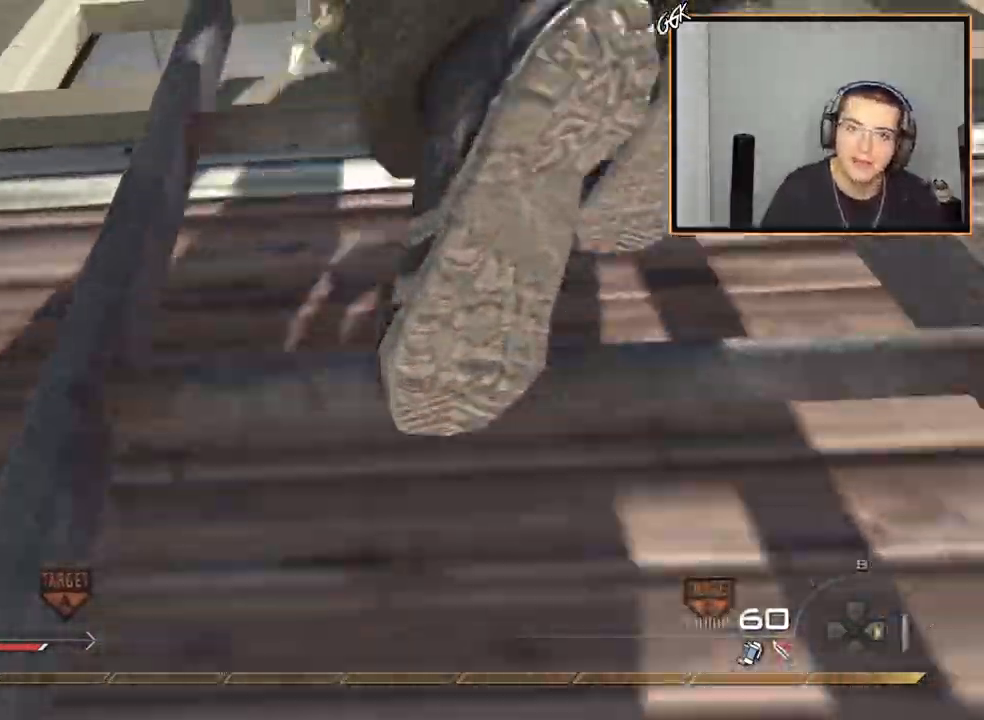
{"buttons": [], "left_stick": "up", "right_stick": "up", "events": []}
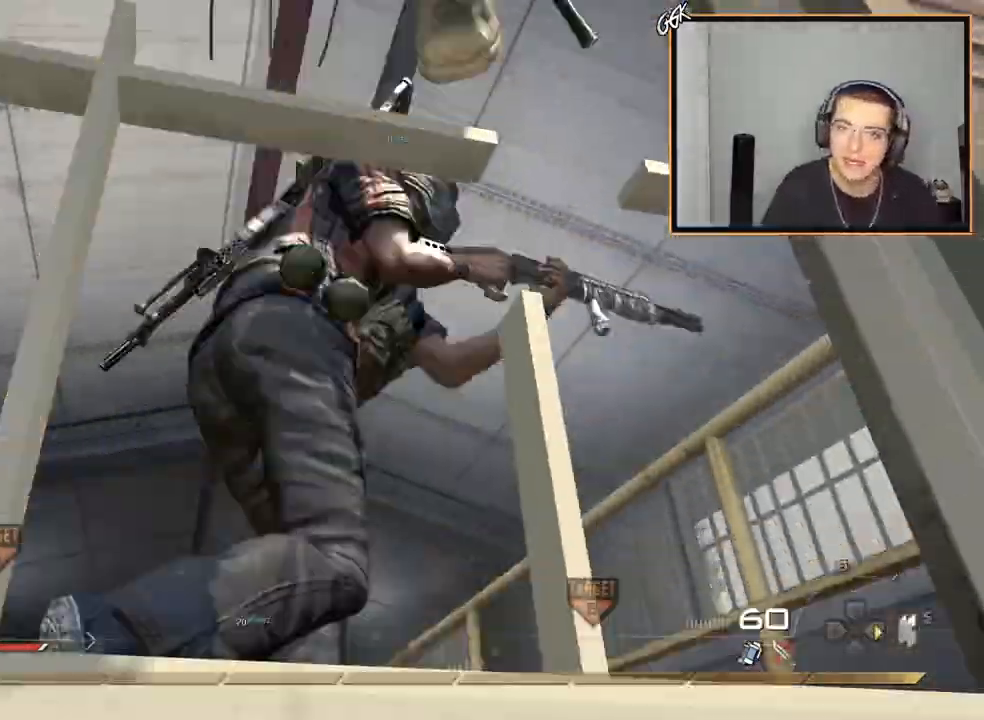
{"buttons": ["L3"], "left_stick": "up", "right_stick": "up", "events": [[351, "L3", "down"]]}
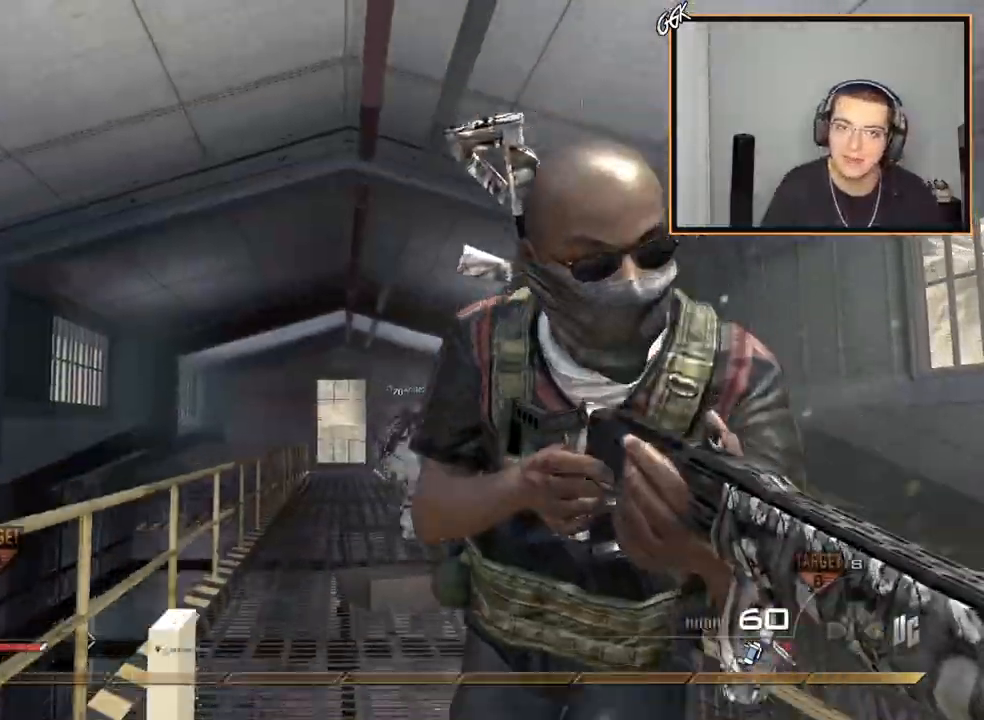
{"buttons": [], "left_stick": "up", "right_stick": "up", "events": [[183, "L3", "up"]]}
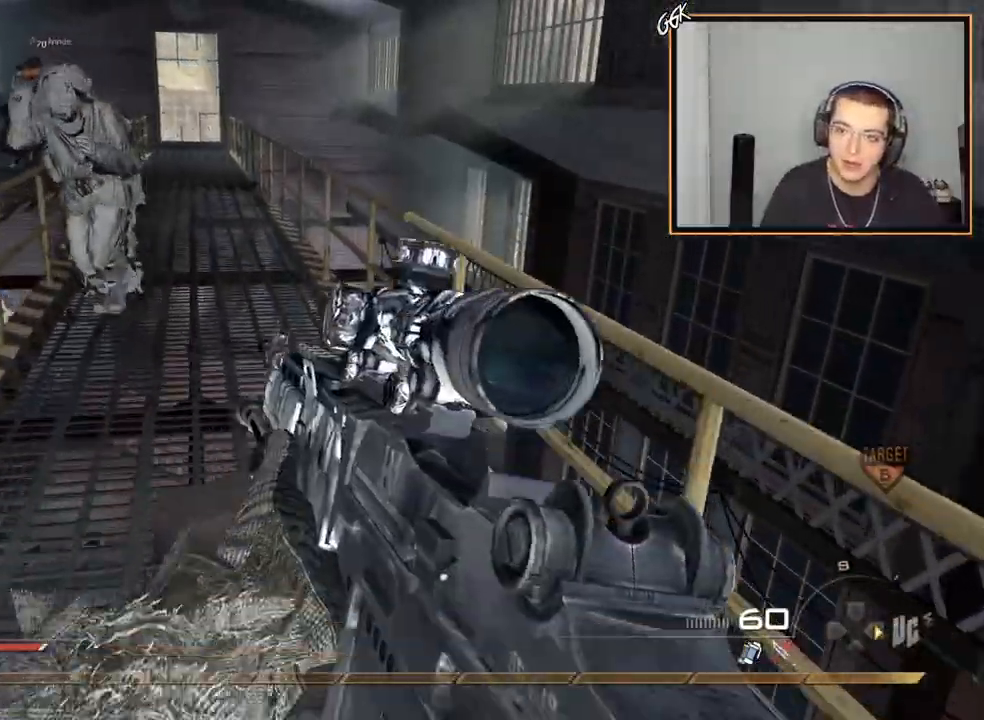
{"buttons": [], "left_stick": "up", "right_stick": "up", "events": [[301, "CIRCLE", "down"], [417, "CIRCLE", "up"]]}
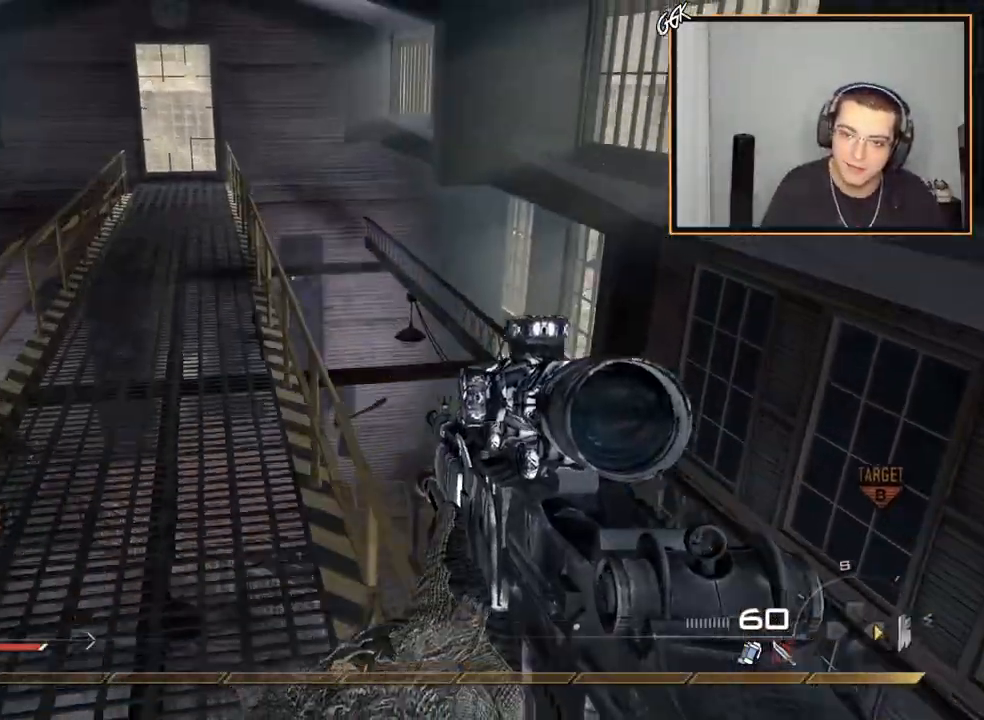
{"buttons": ["TRIANGLE"], "left_stick": "up", "right_stick": "up", "events": [[333, "TRIANGLE", "down"], [417, "TRIANGLE", "up"], [467, "TRIANGLE", "down"]]}
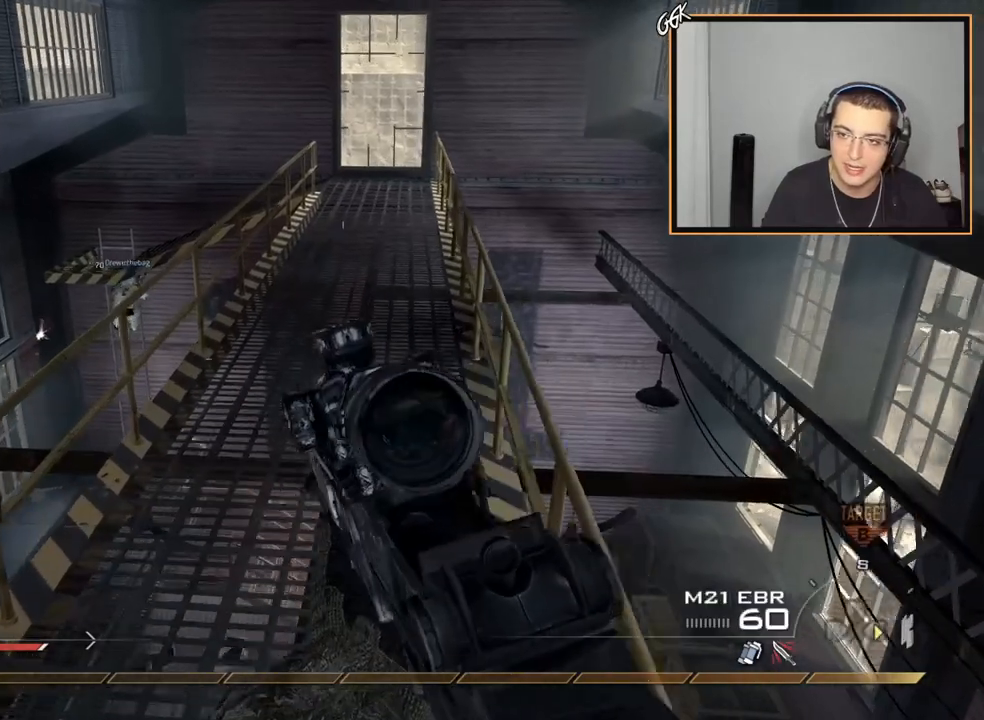
{"buttons": [], "left_stick": "center", "right_stick": "up", "events": [[67, "TRIANGLE", "up"], [384, "left_stick", "center"]]}
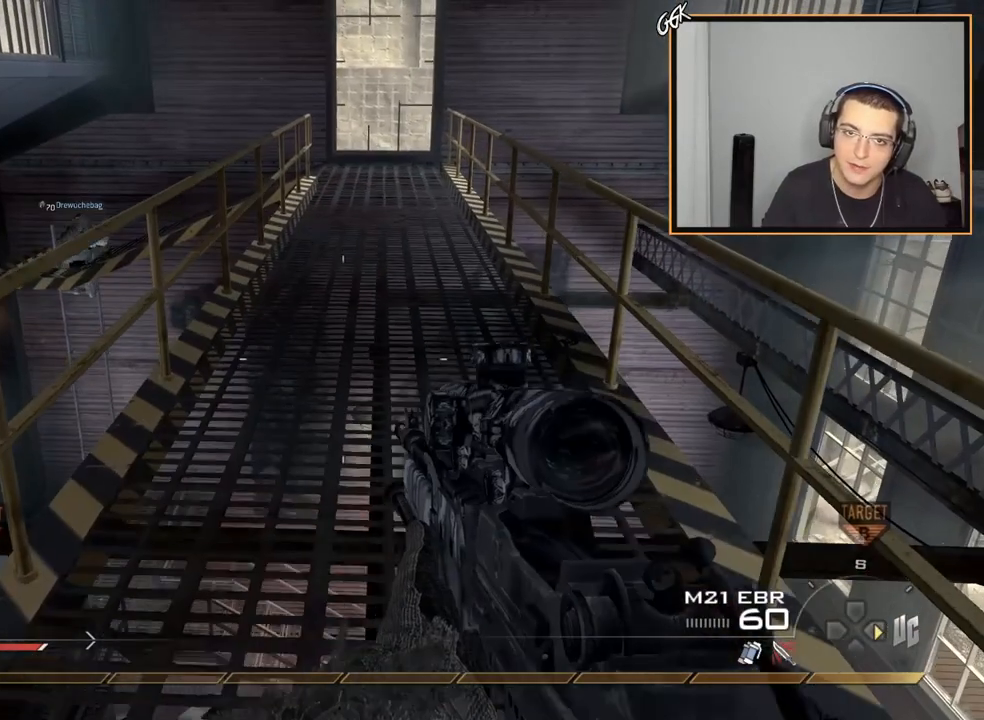
{"buttons": [], "left_stick": "center", "right_stick": "up", "events": [[283, "left_stick", "left"], [384, "left_stick", "center"]]}
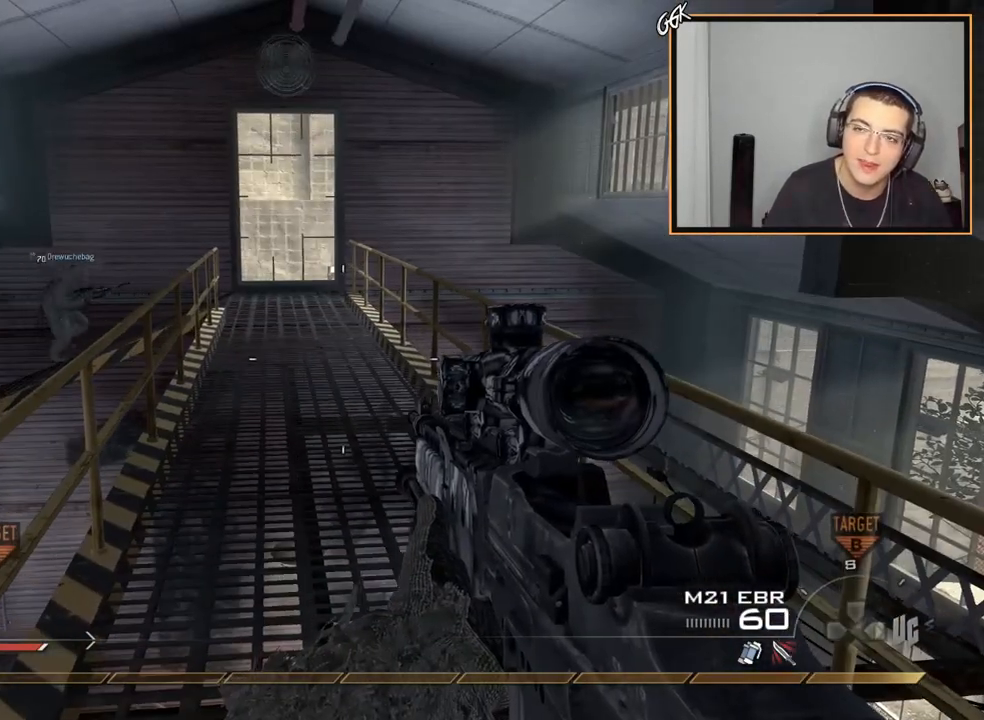
{"buttons": [], "left_stick": "center", "right_stick": "up", "events": [[34, "START", "down"], [167, "START", "up"]]}
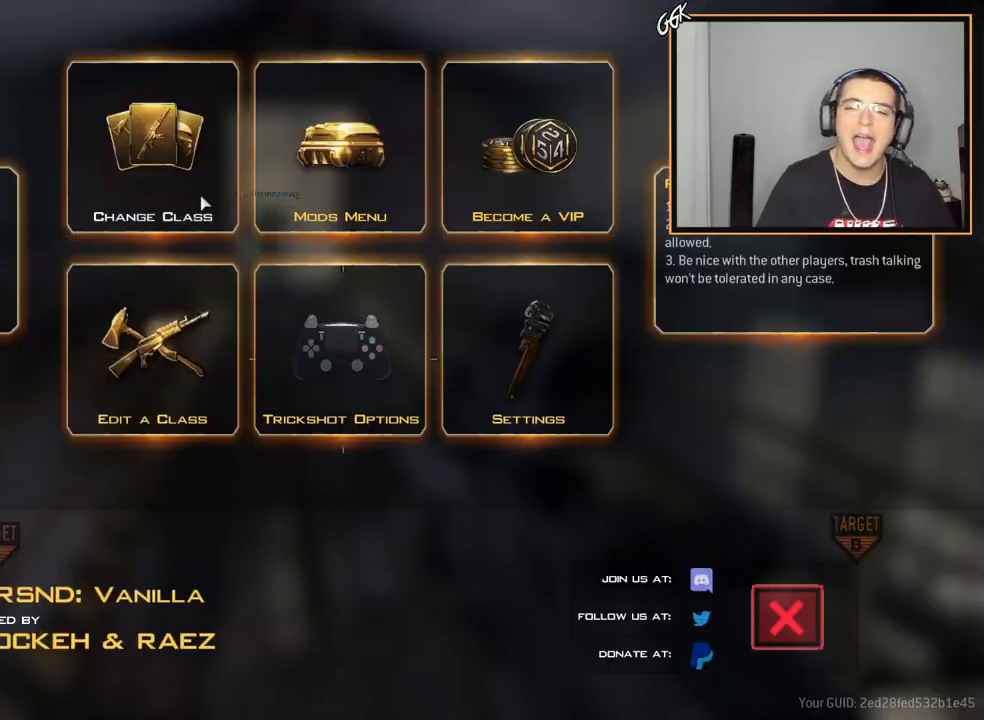
{"buttons": [], "left_stick": "center", "right_stick": "up", "events": []}
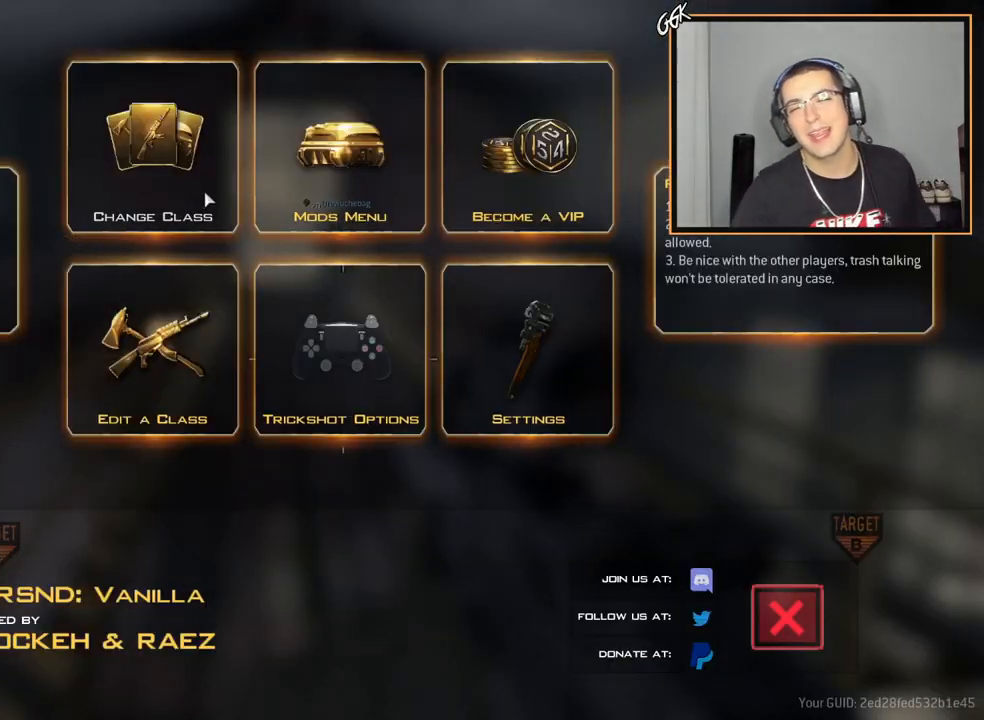
{"buttons": [], "left_stick": "center", "right_stick": "up", "events": []}
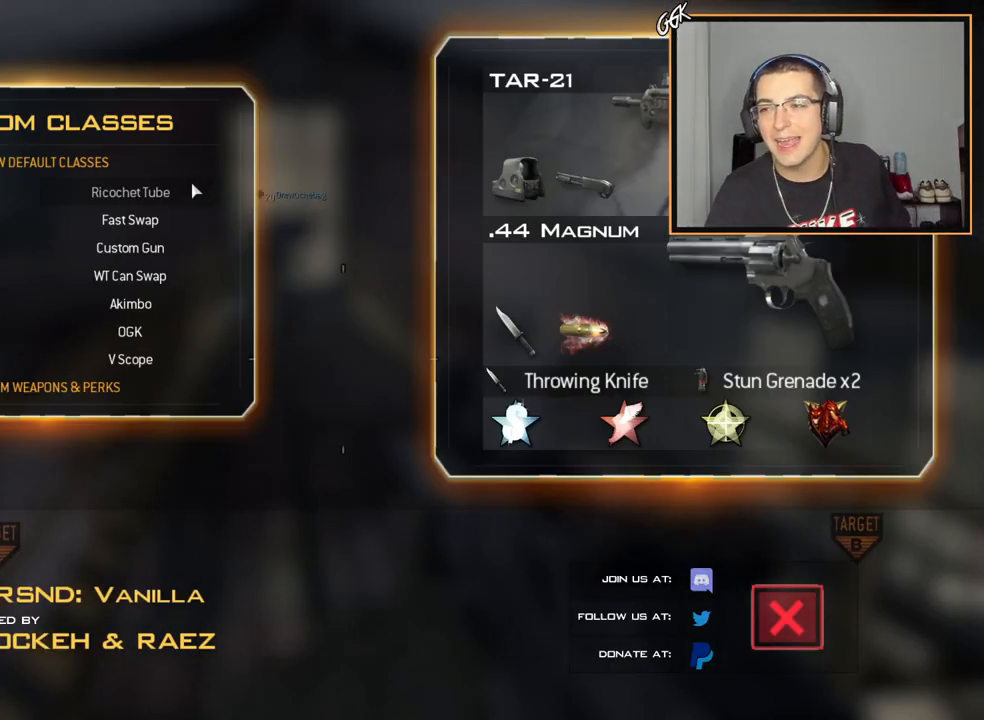
{"buttons": [], "left_stick": "center", "right_stick": "up", "events": []}
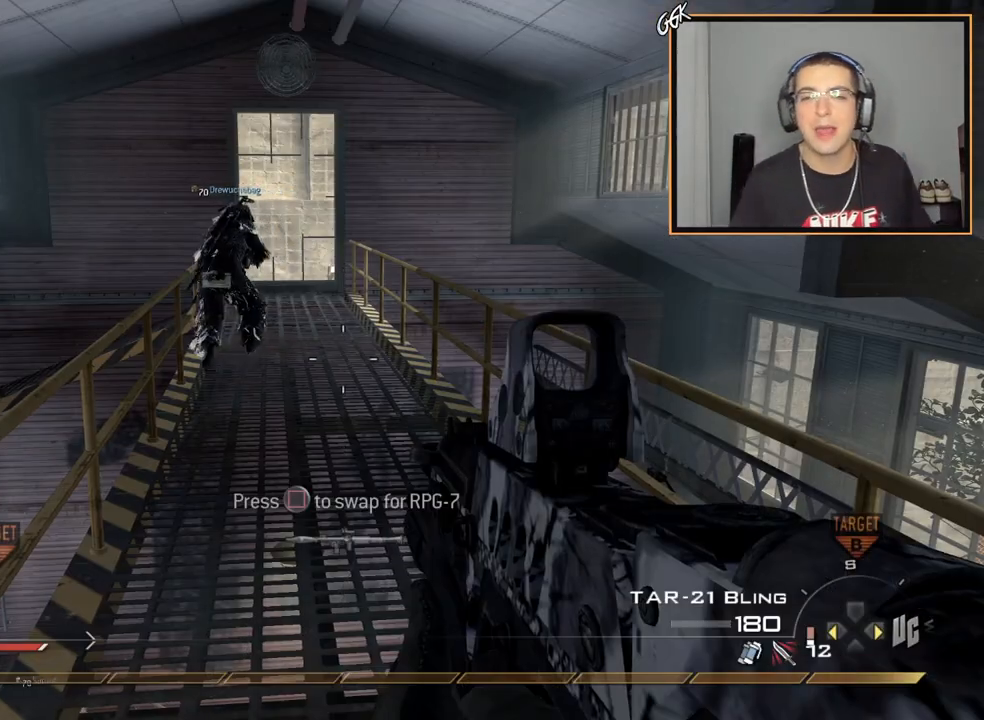
{"buttons": [], "left_stick": "center", "right_stick": "up", "events": [[33, "left_stick", "right"], [116, "left_stick", "center"]]}
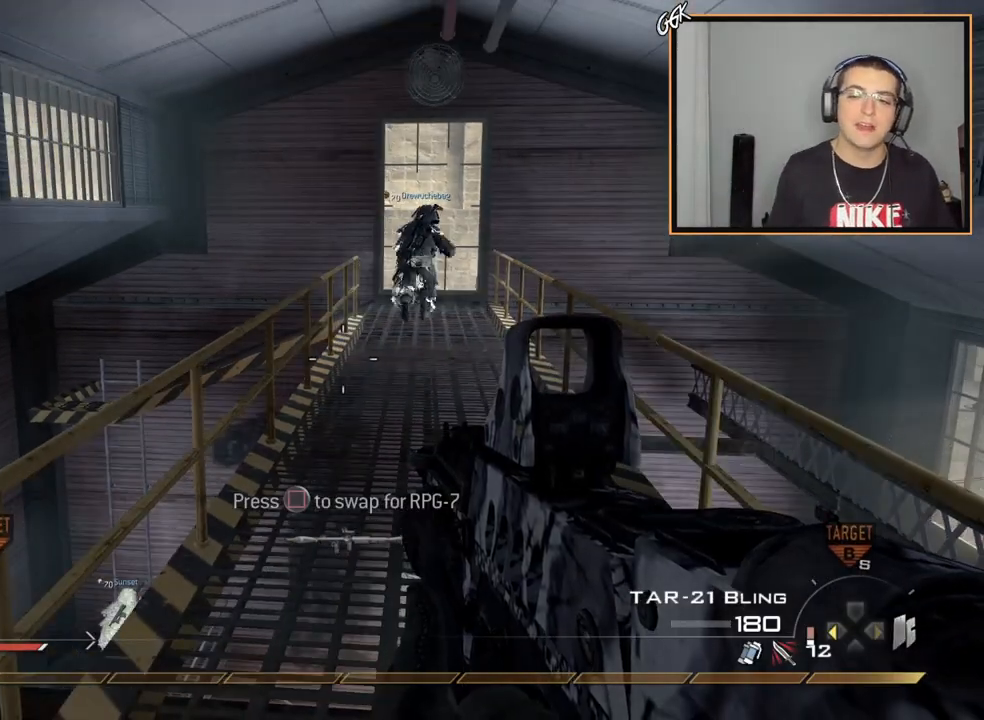
{"buttons": ["CROSS"], "left_stick": "center", "right_stick": "up", "events": [[451, "CROSS", "down"]]}
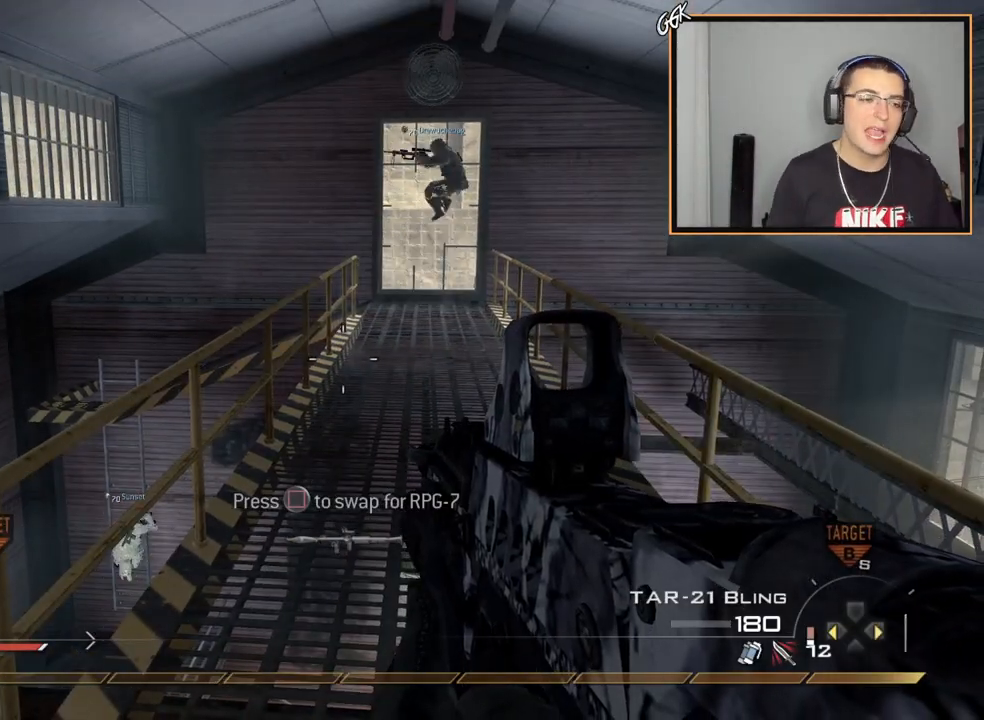
{"buttons": [], "left_stick": "center", "right_stick": "up", "events": [[267, "CROSS", "up"]]}
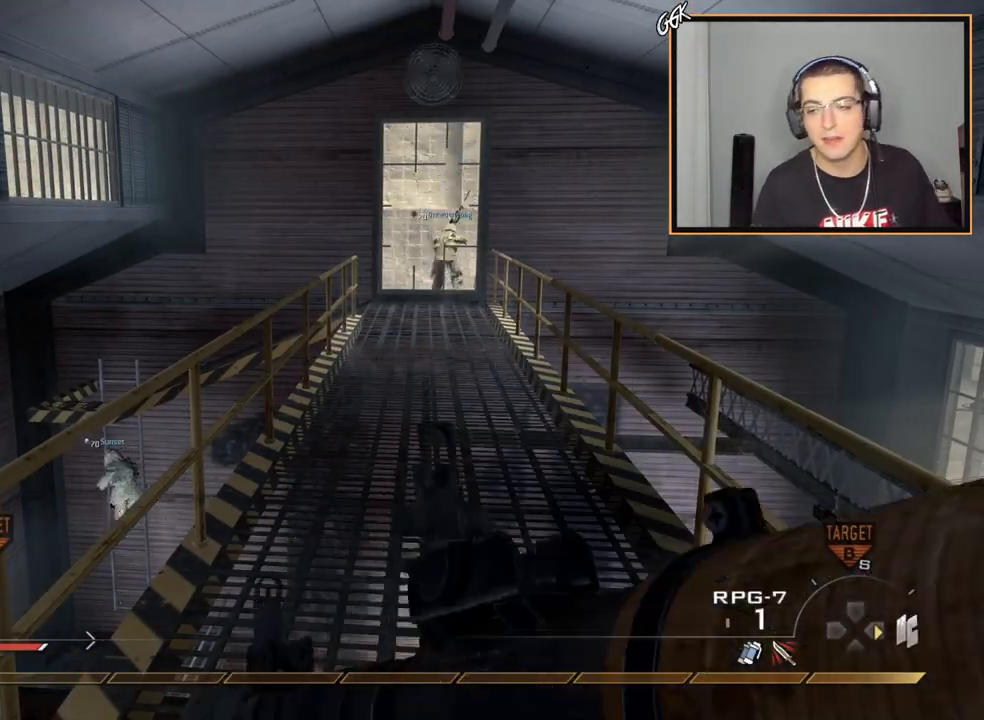
{"buttons": [], "left_stick": "center", "right_stick": "up", "events": []}
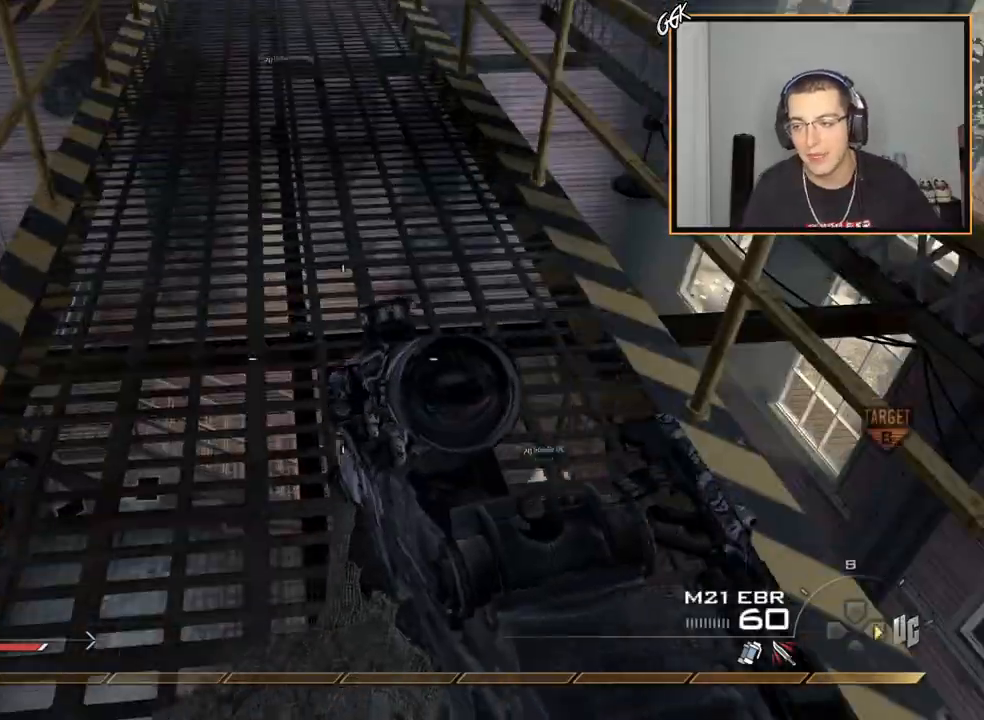
{"buttons": [], "left_stick": "left", "right_stick": "up", "events": [[350, "left_stick", "left"]]}
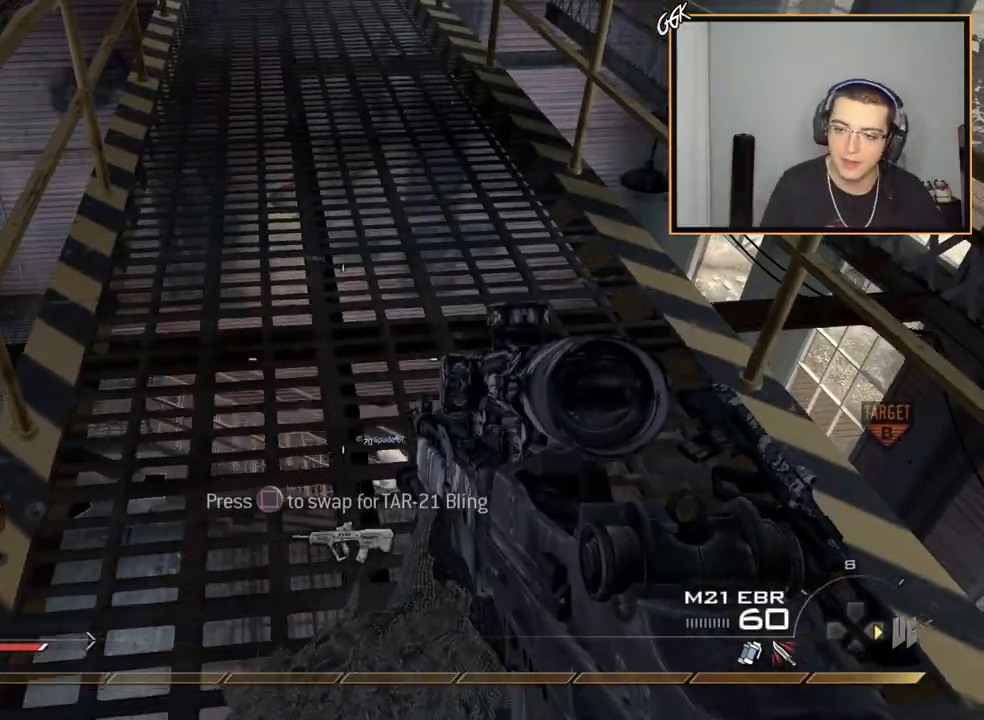
{"buttons": [], "left_stick": "left", "right_stick": "up", "events": []}
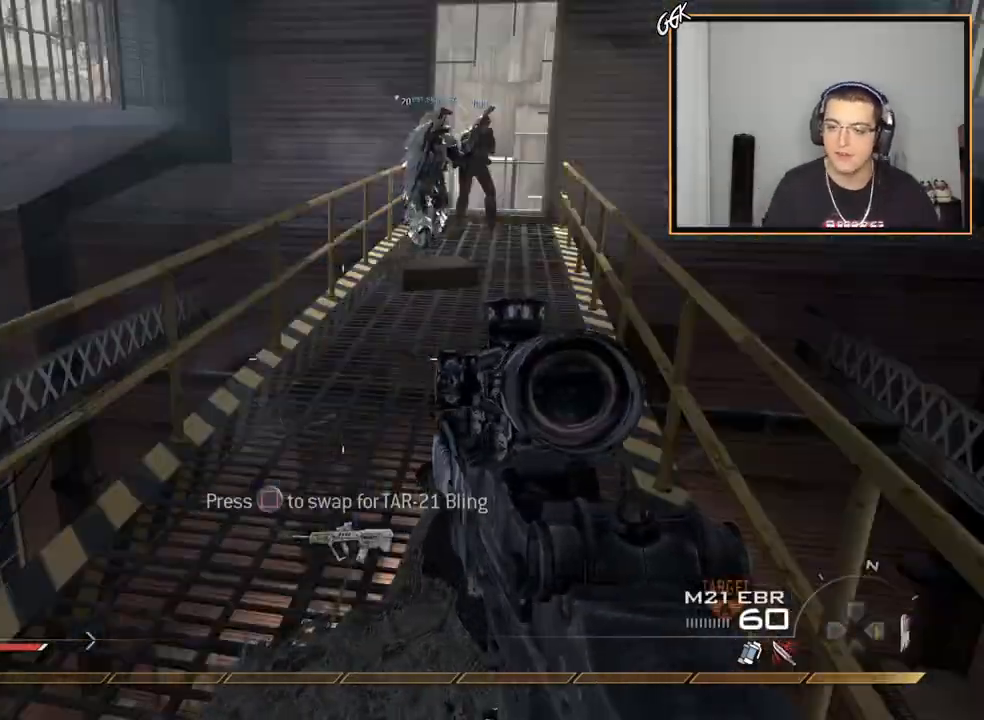
{"buttons": [], "left_stick": "left", "right_stick": "up", "events": [[50, "TRIANGLE", "down"], [150, "TRIANGLE", "up"], [283, "TRIANGLE", "down"], [367, "TRIANGLE", "up"]]}
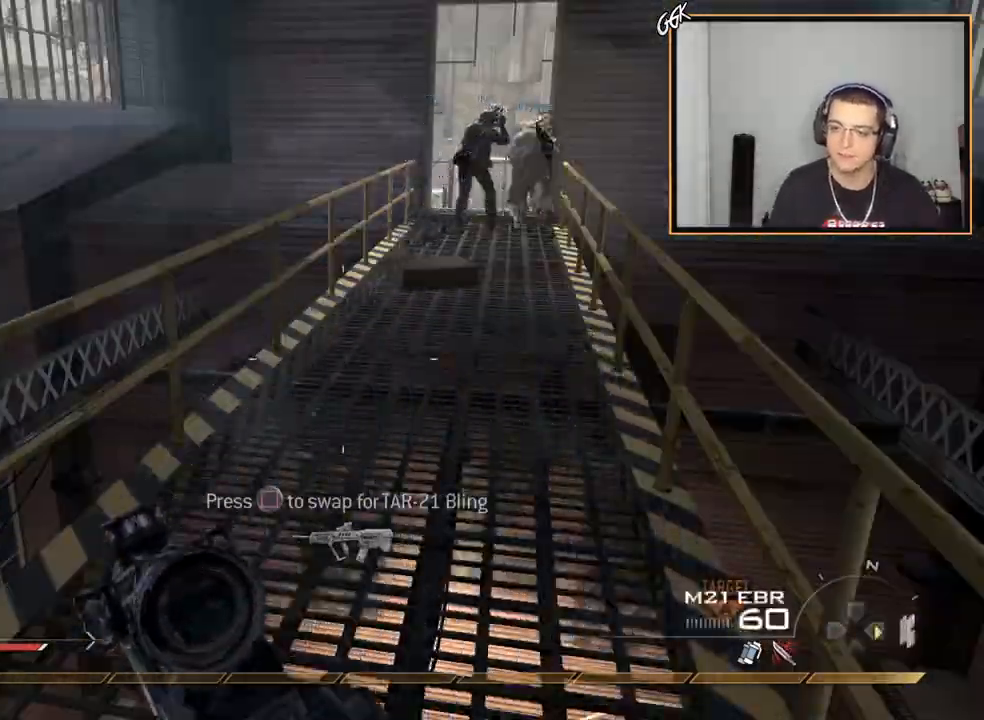
{"buttons": [], "left_stick": "up-right", "right_stick": "up", "events": [[17, "TRIANGLE", "down"], [84, "TRIANGLE", "up"], [300, "left_stick", "up-right"], [434, "TRIANGLE", "down"], [484, "TRIANGLE", "up"]]}